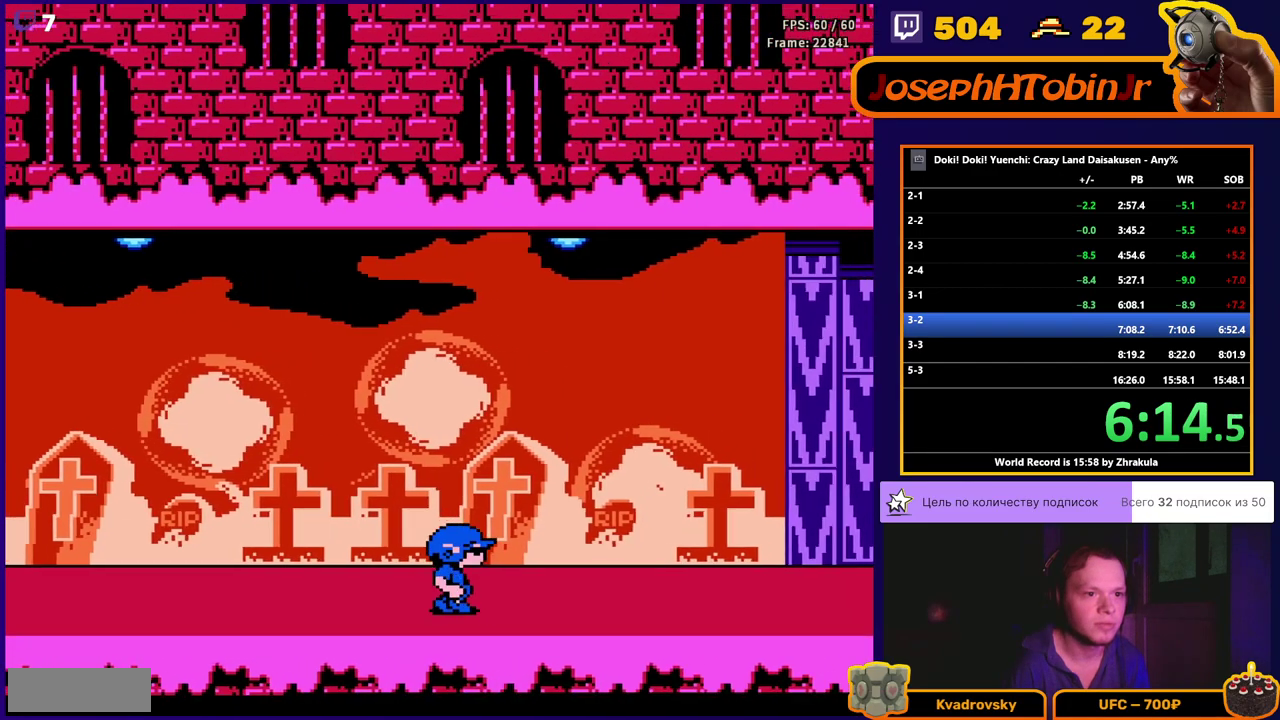
Gameplay with a controller (Nintendo layout); each line is a JSON object with the inputs held at the frame after it. "events" lists button and stick changes between this image and that frame as [ms after this image, input, new state], when the widget could be followed in between. Not read: L3 R3.
{"buttons": ["DPAD_RIGHT"], "events": []}
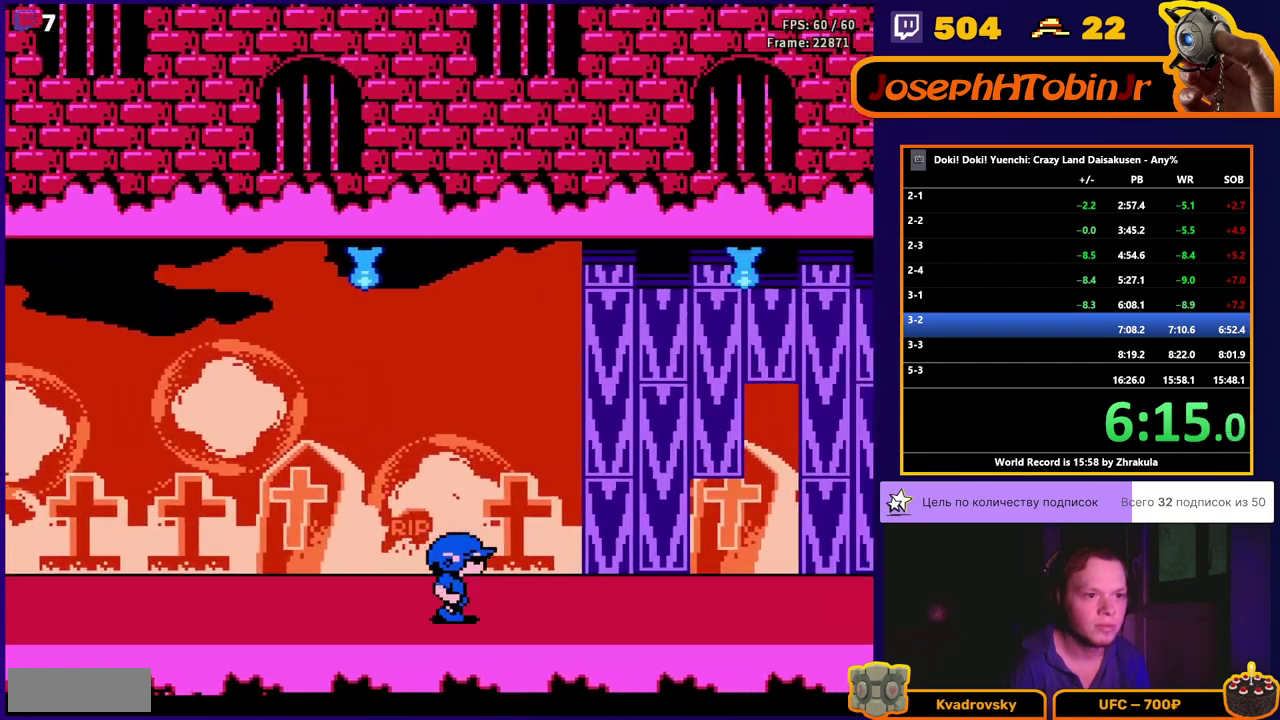
{"buttons": ["DPAD_RIGHT"], "events": []}
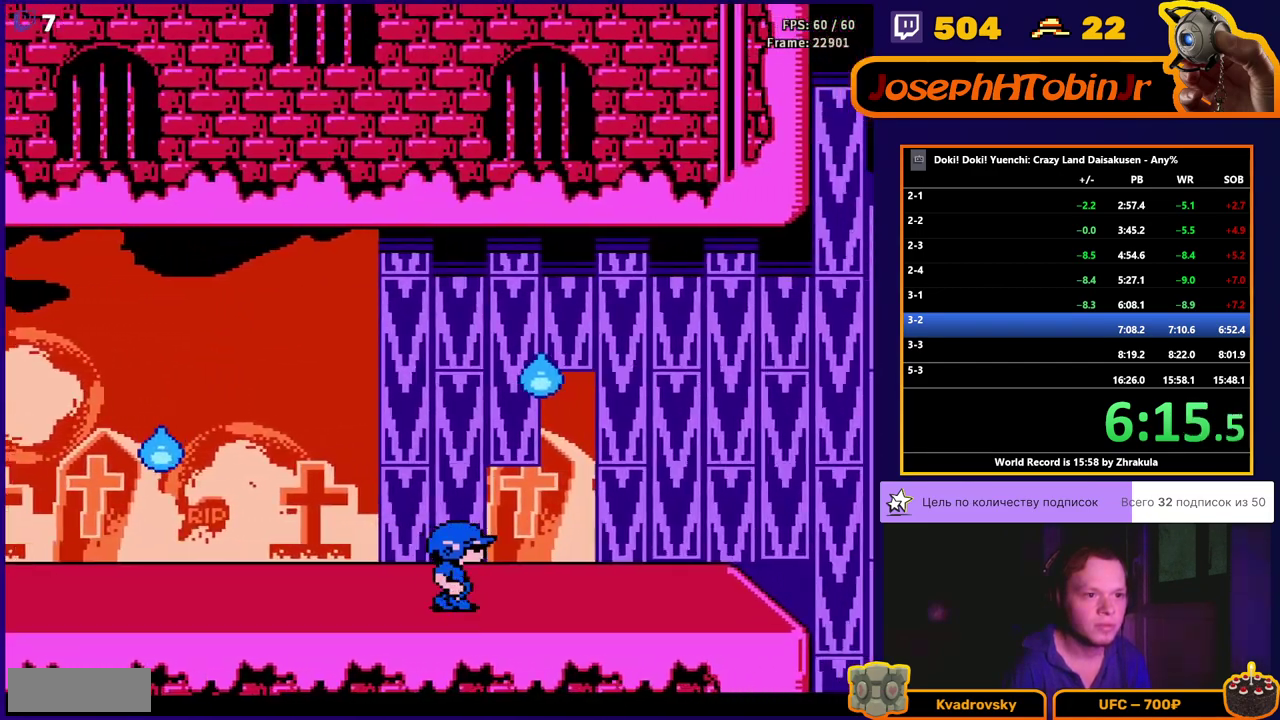
{"buttons": ["DPAD_RIGHT"], "events": []}
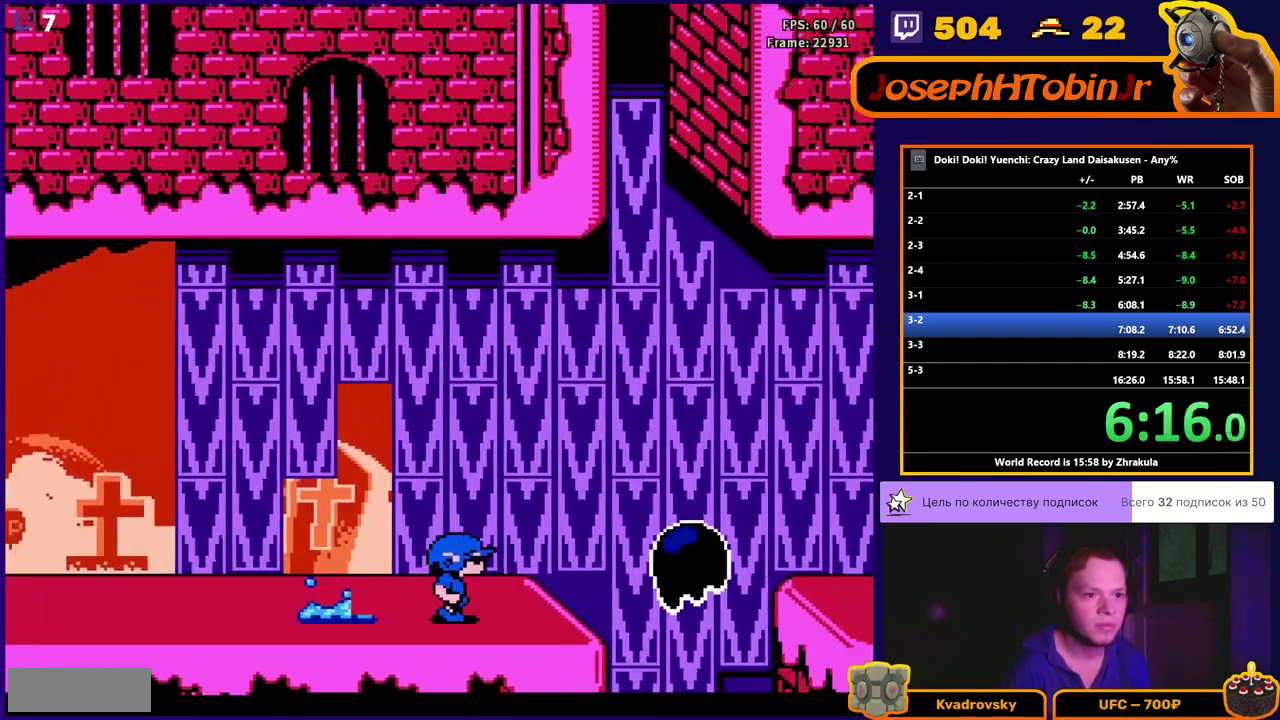
{"buttons": ["A", "DPAD_RIGHT"], "events": [[233, "A", "down"]]}
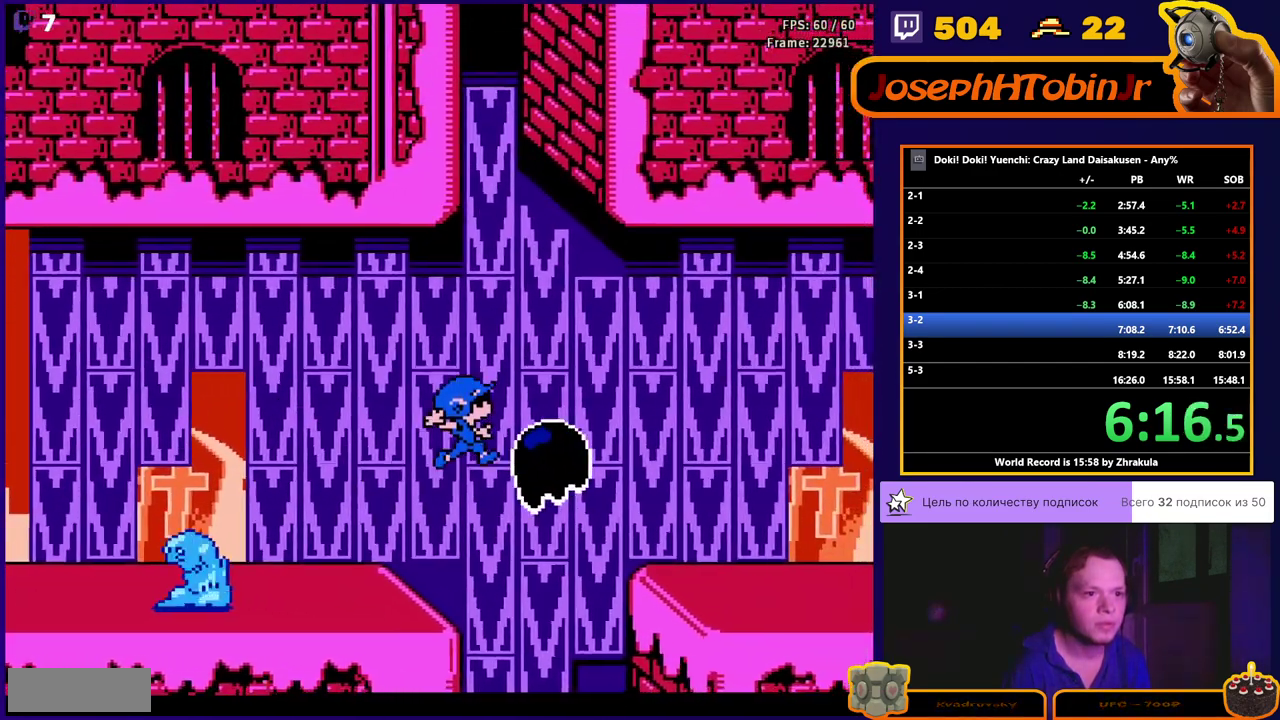
{"buttons": ["DPAD_RIGHT"], "events": [[150, "A", "up"]]}
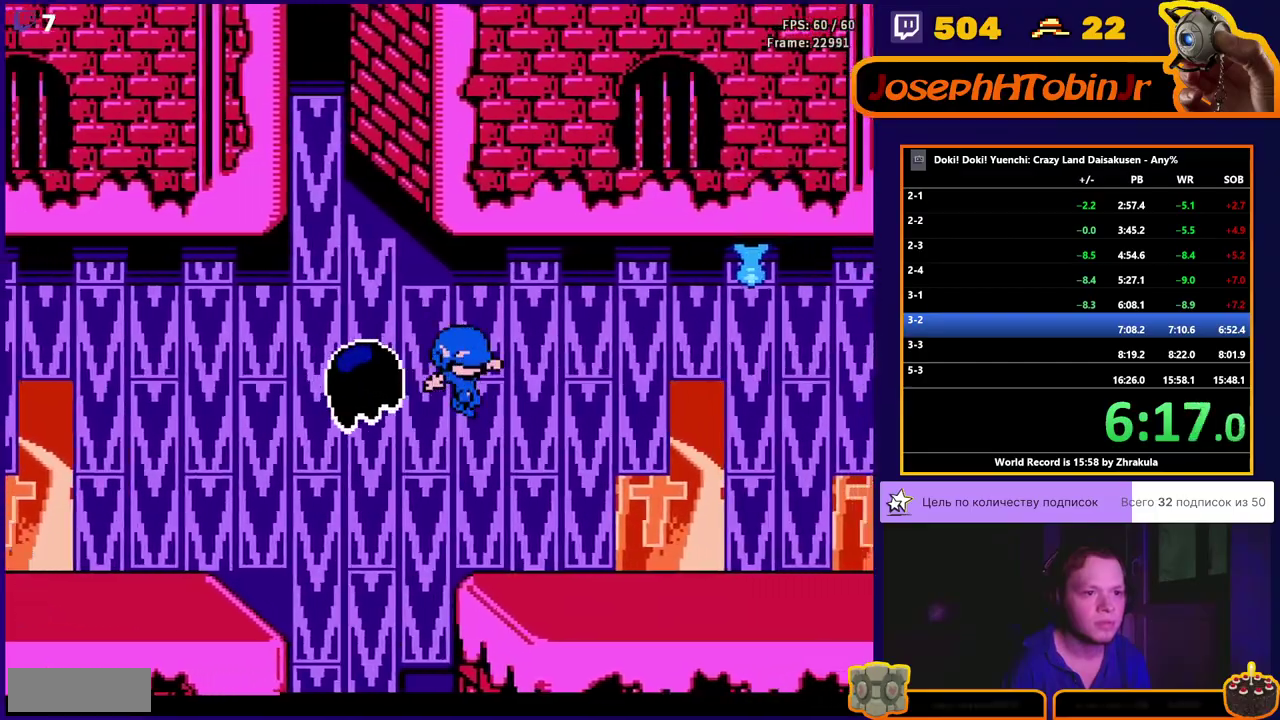
{"buttons": ["DPAD_RIGHT"], "events": []}
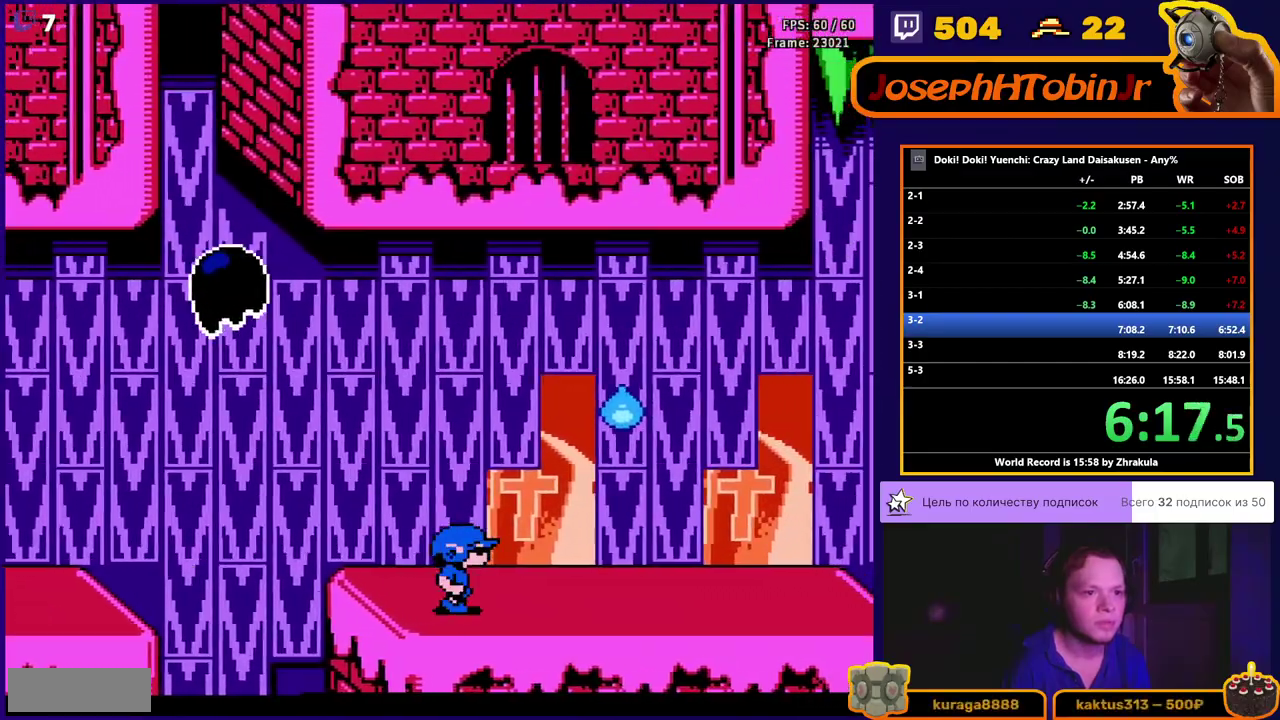
{"buttons": ["A", "DPAD_RIGHT"], "events": [[167, "A", "down"]]}
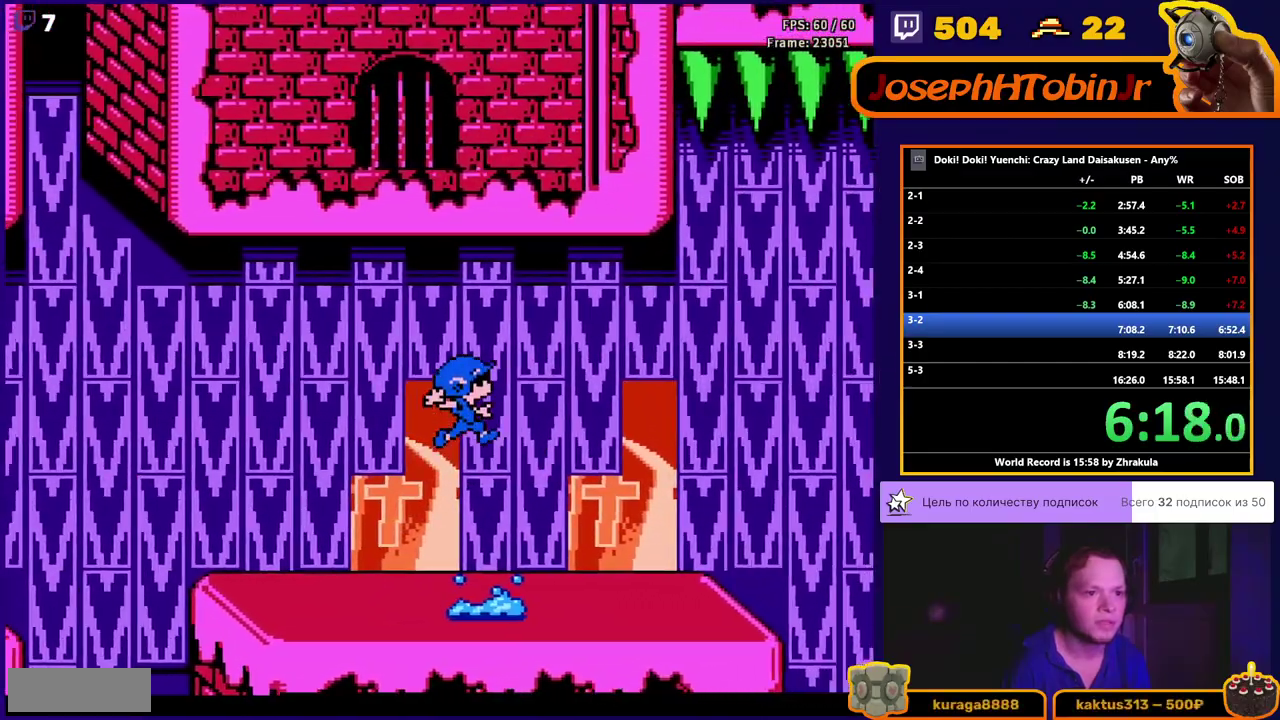
{"buttons": ["DPAD_RIGHT"], "events": [[17, "A", "up"]]}
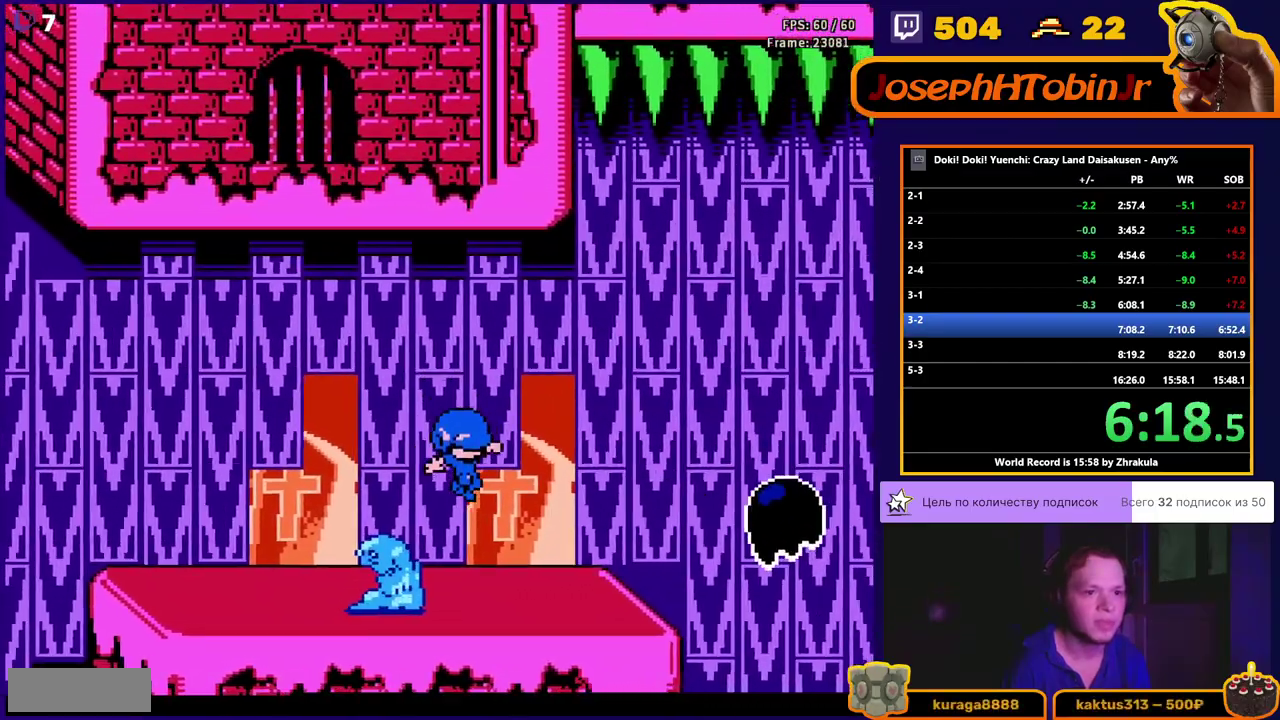
{"buttons": [], "events": [[467, "DPAD_RIGHT", "up"]]}
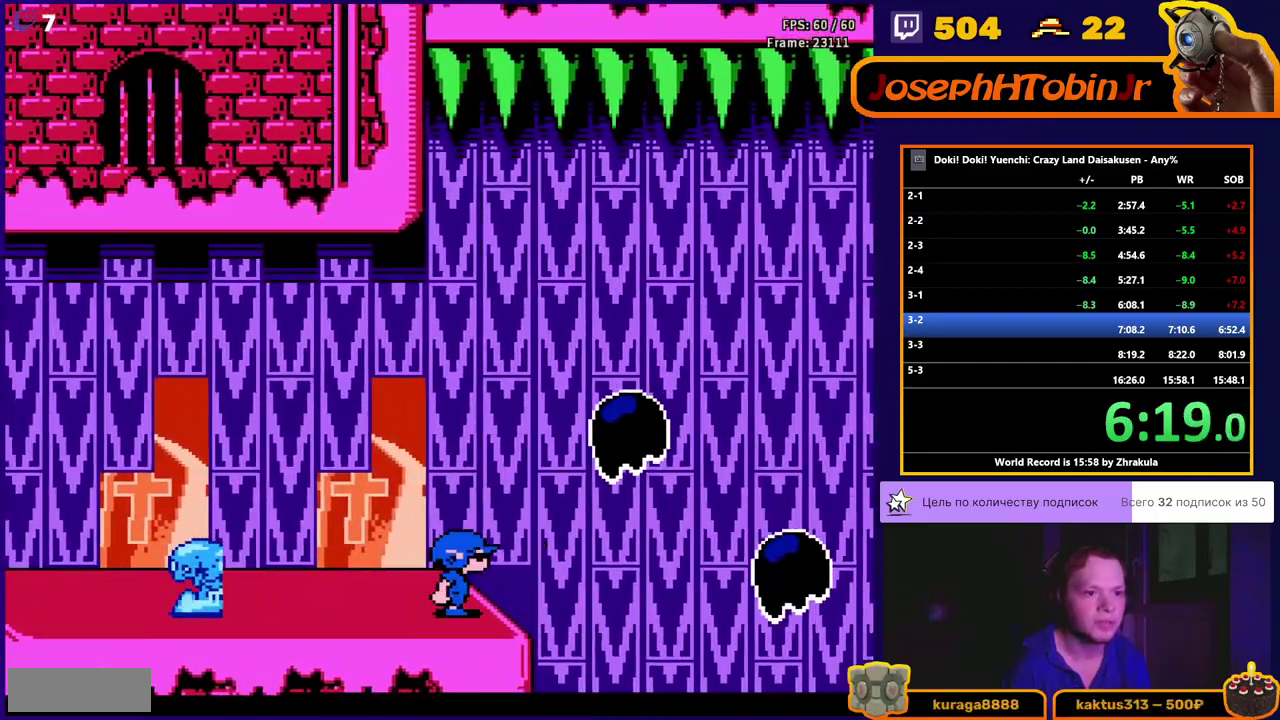
{"buttons": [], "events": []}
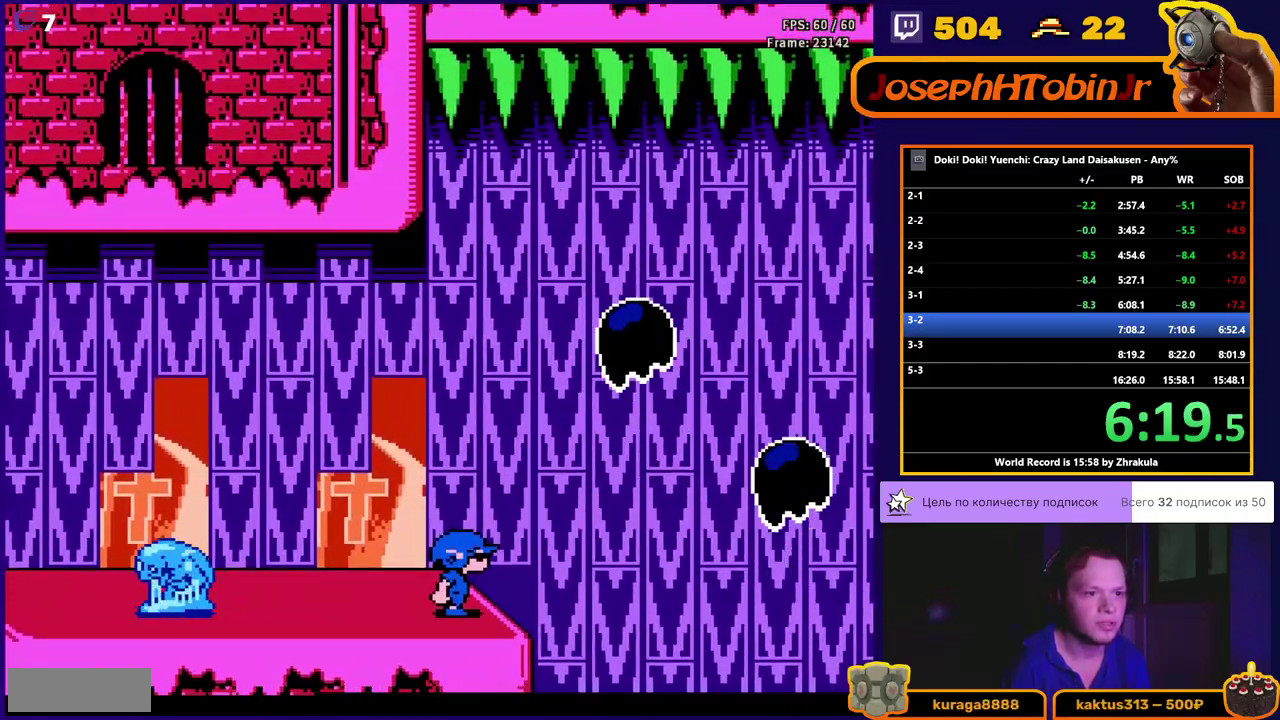
{"buttons": [], "events": []}
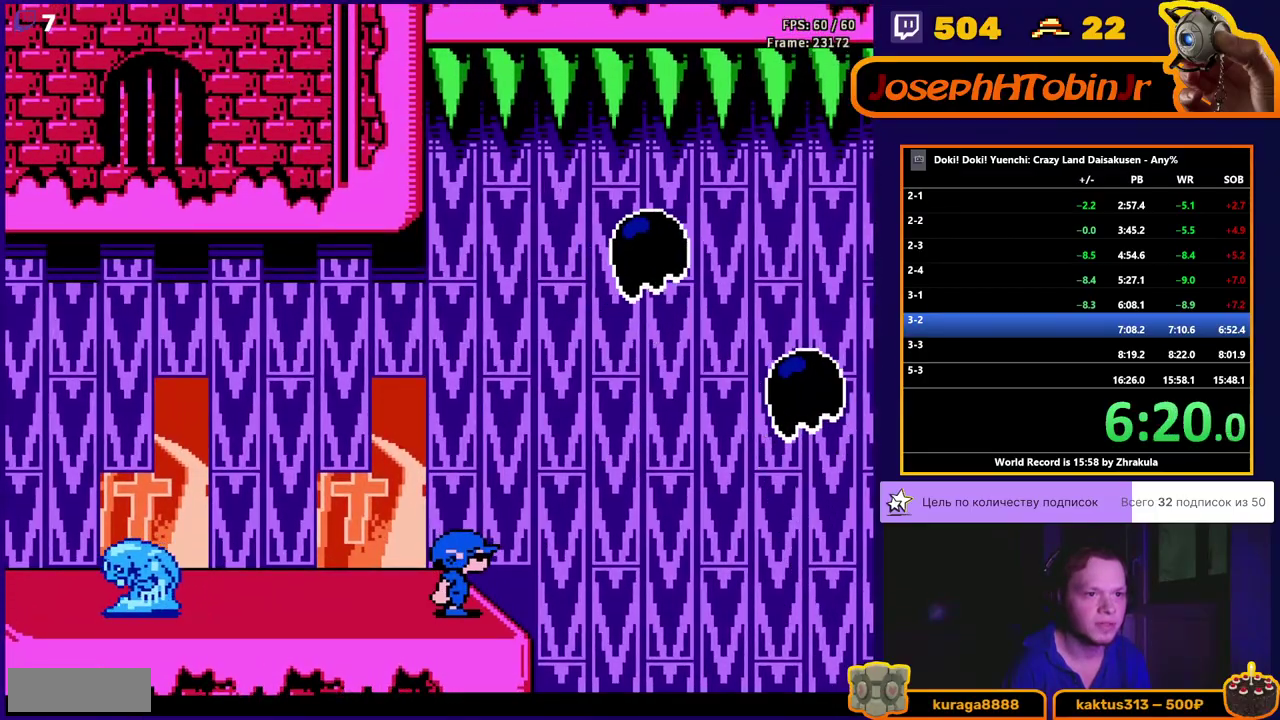
{"buttons": ["DPAD_RIGHT"], "events": [[250, "DPAD_RIGHT", "down"], [350, "A", "down"], [500, "A", "up"]]}
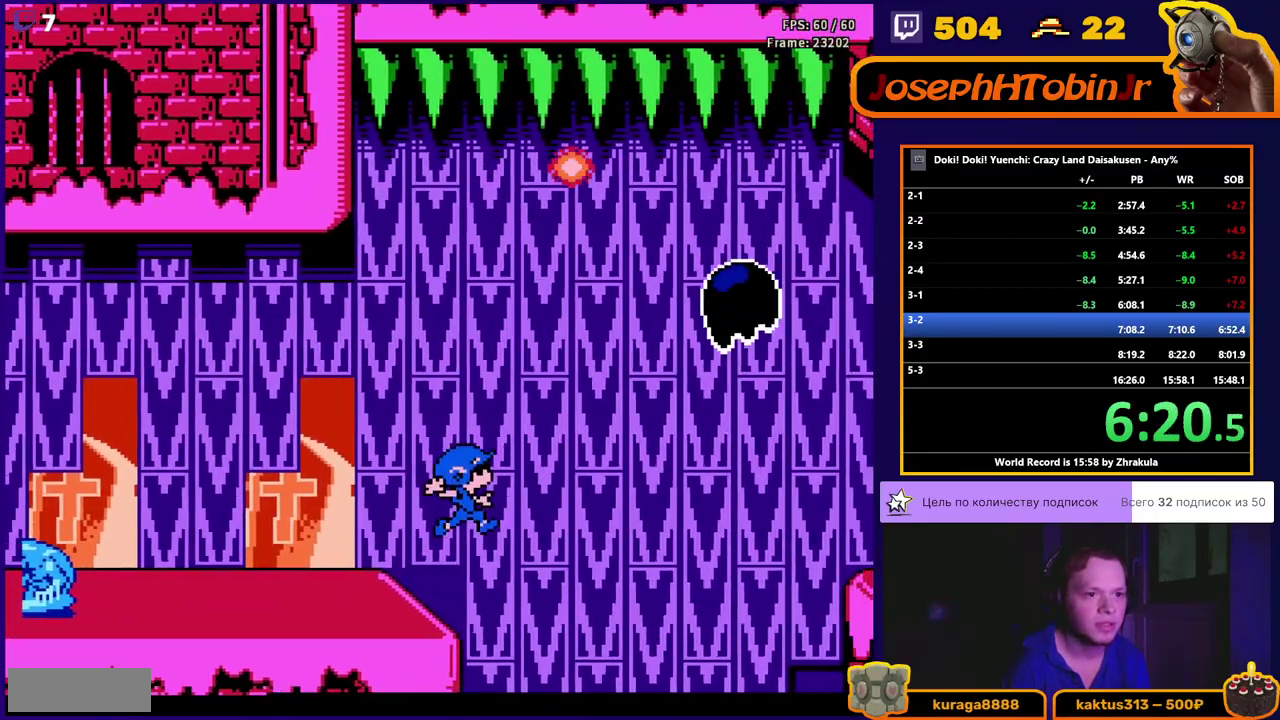
{"buttons": ["DPAD_RIGHT"], "events": []}
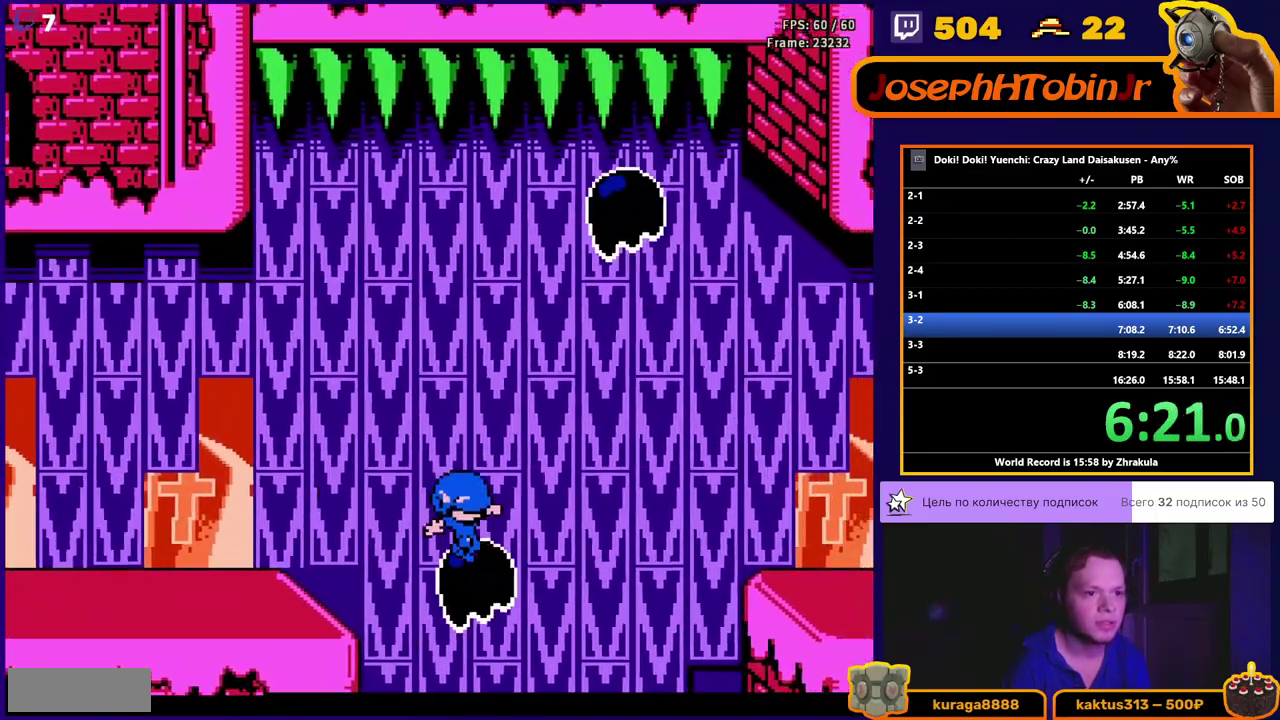
{"buttons": ["A", "DPAD_RIGHT"], "events": [[133, "A", "down"]]}
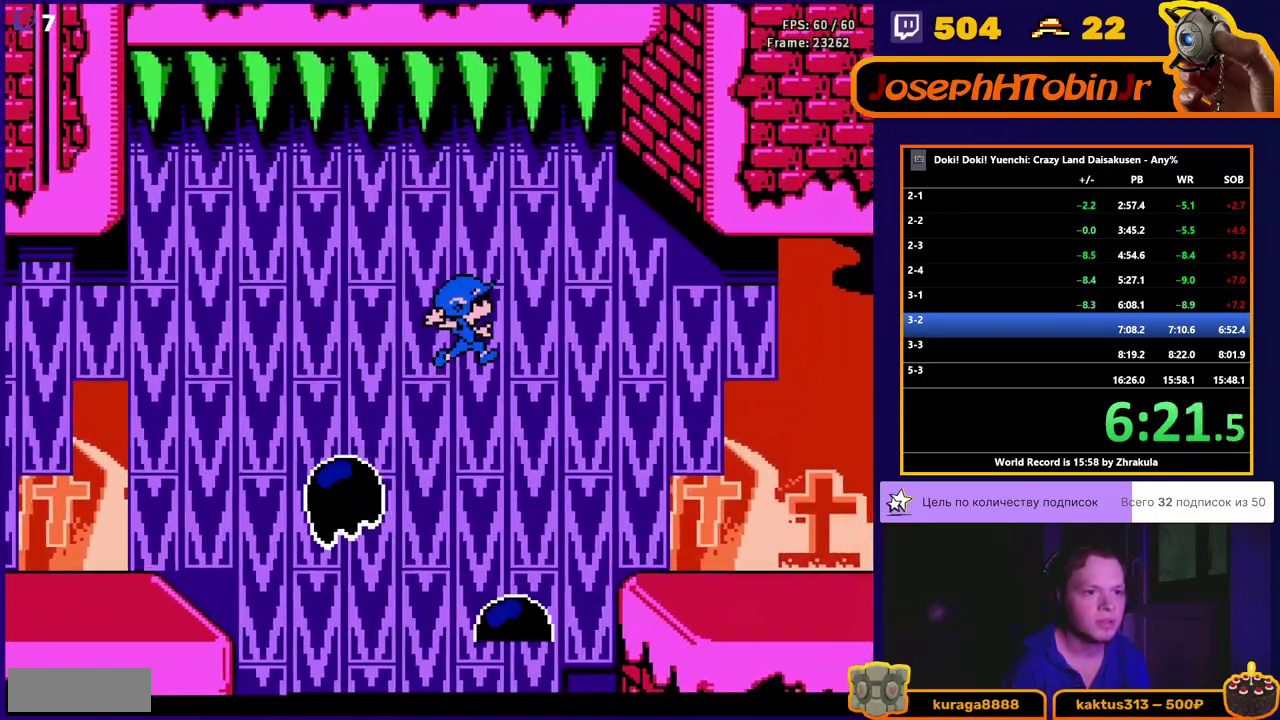
{"buttons": ["A", "DPAD_RIGHT"], "events": []}
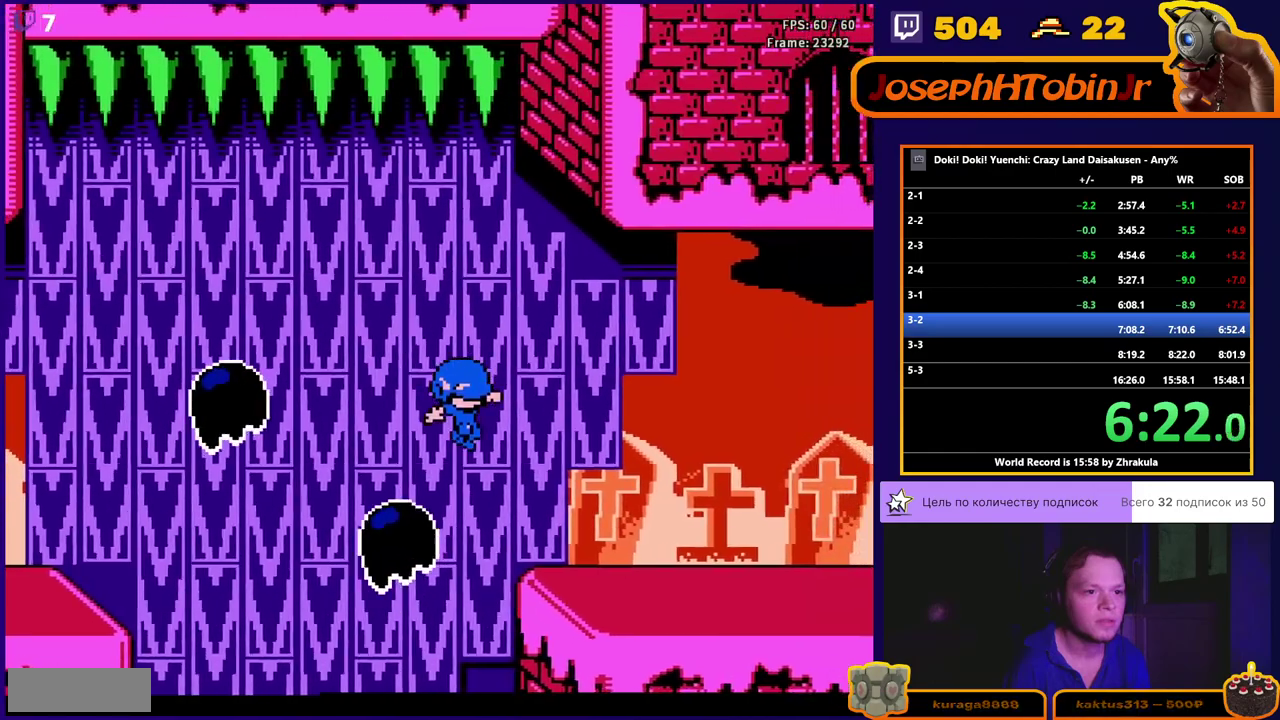
{"buttons": ["DPAD_RIGHT"], "events": [[283, "A", "up"]]}
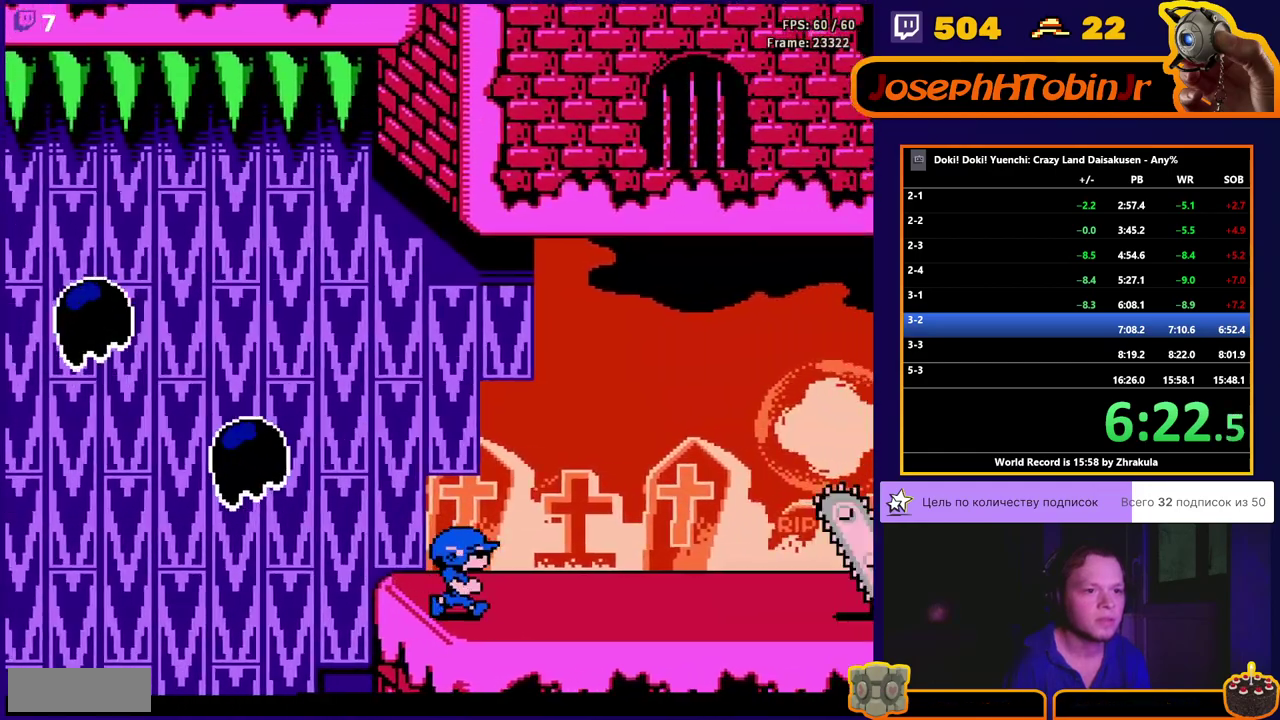
{"buttons": ["A", "DPAD_RIGHT"], "events": [[483, "A", "down"]]}
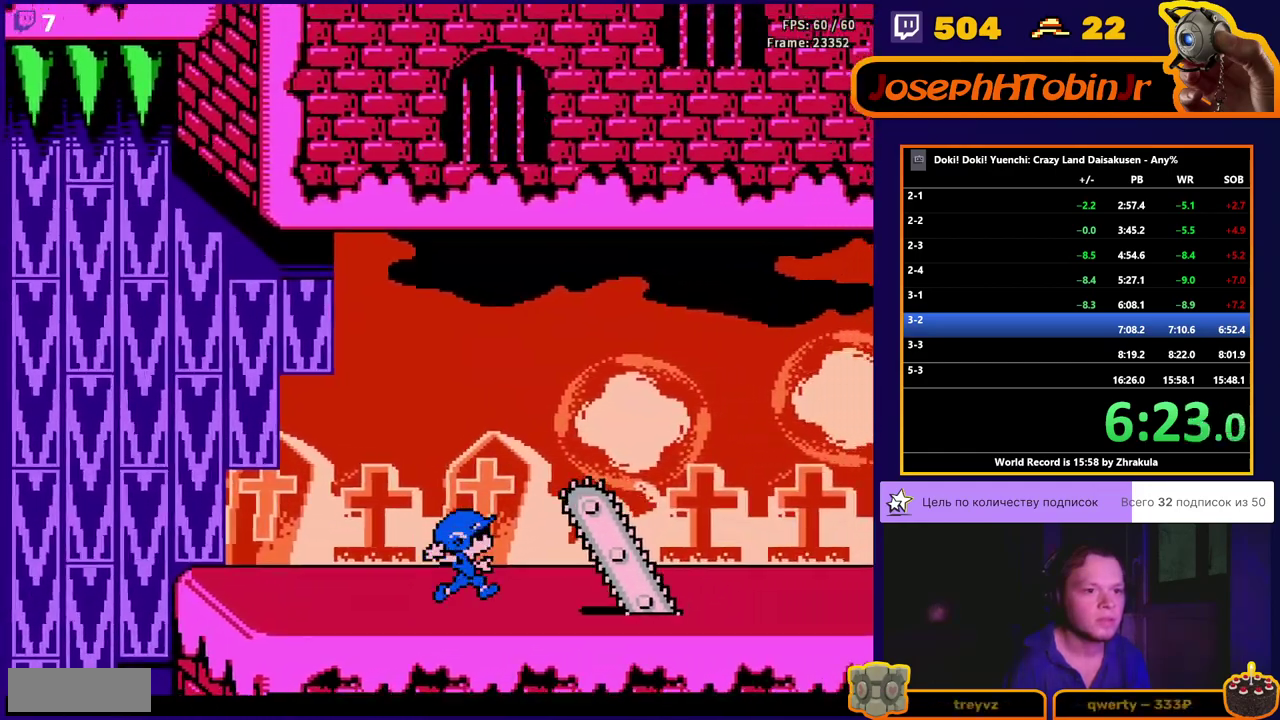
{"buttons": ["DPAD_LEFT"], "events": [[133, "A", "up"], [300, "DPAD_RIGHT", "up"], [383, "DPAD_LEFT", "down"]]}
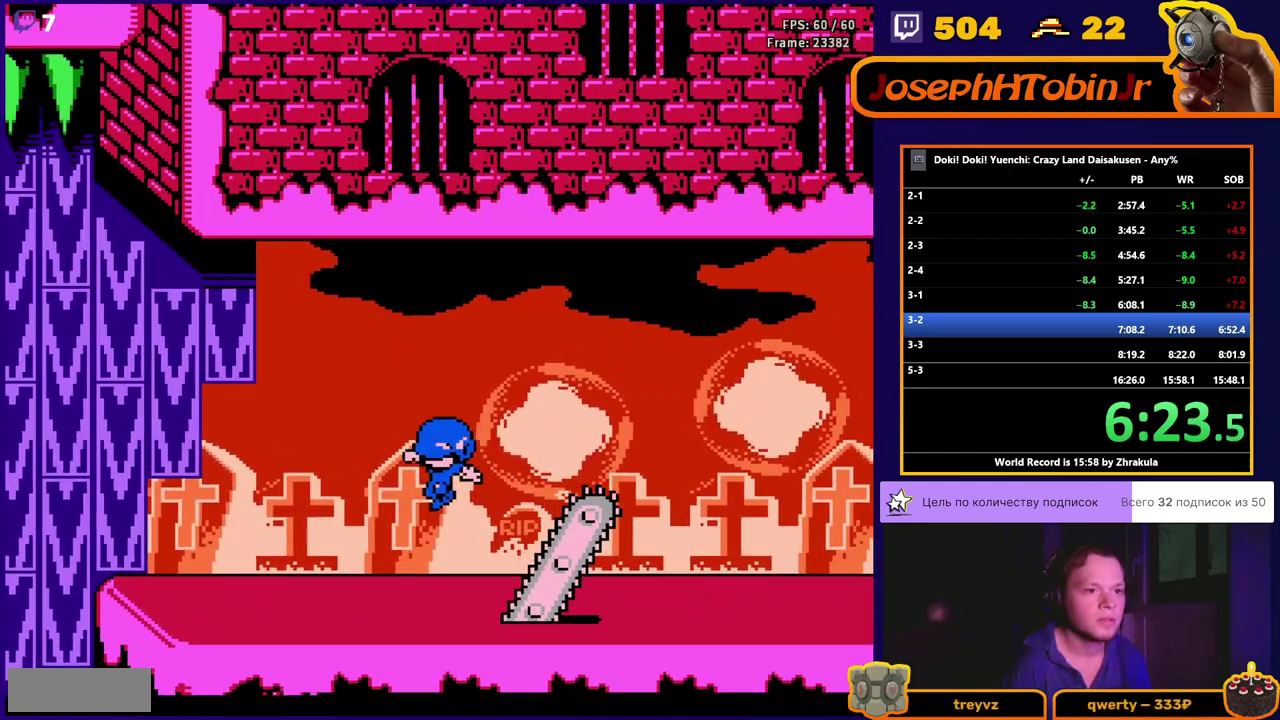
{"buttons": ["DPAD_RIGHT"], "events": [[17, "DPAD_LEFT", "up"], [83, "DPAD_RIGHT", "down"], [217, "DPAD_RIGHT", "up"], [417, "DPAD_RIGHT", "down"]]}
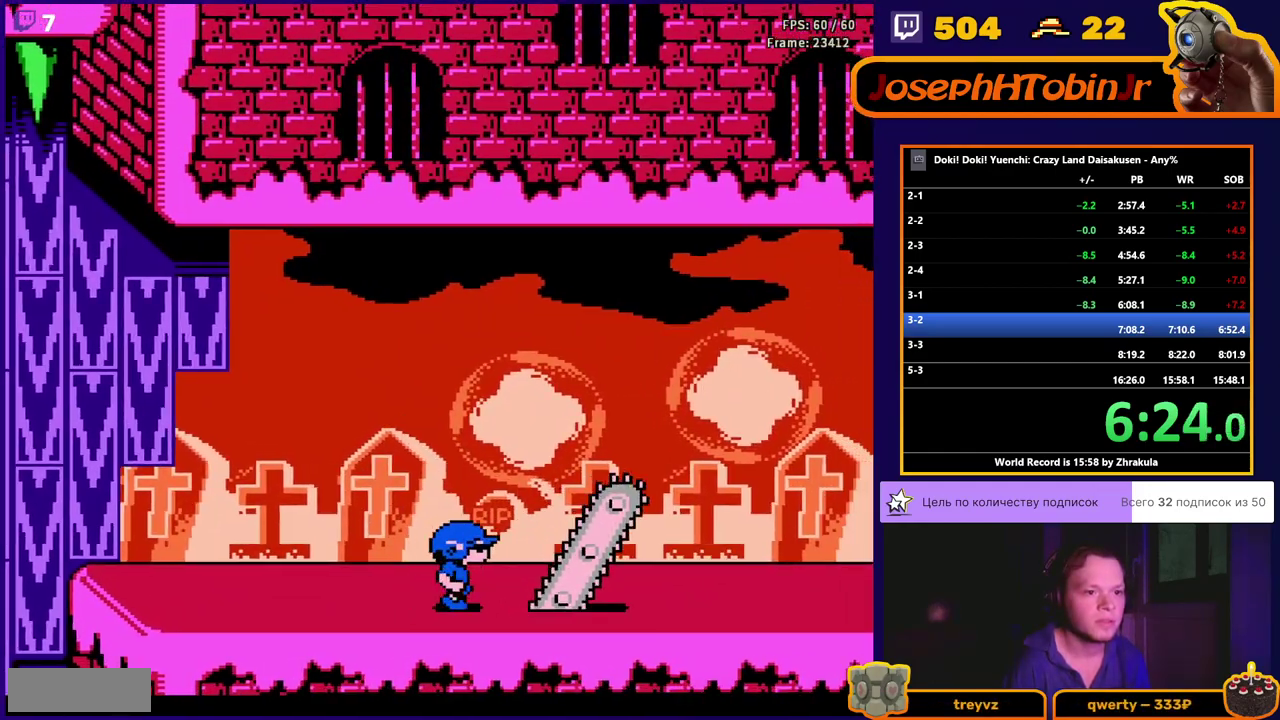
{"buttons": ["A", "DPAD_RIGHT"], "events": [[133, "A", "down"]]}
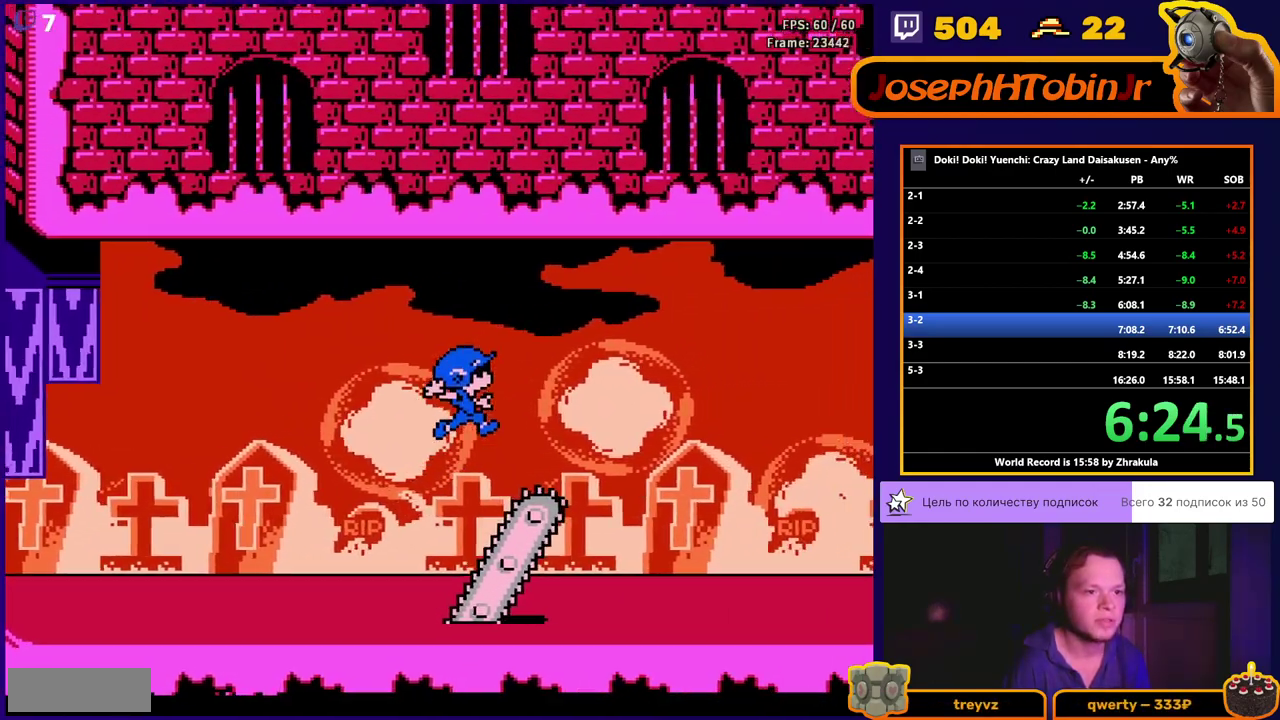
{"buttons": ["DPAD_RIGHT"], "events": [[433, "A", "up"]]}
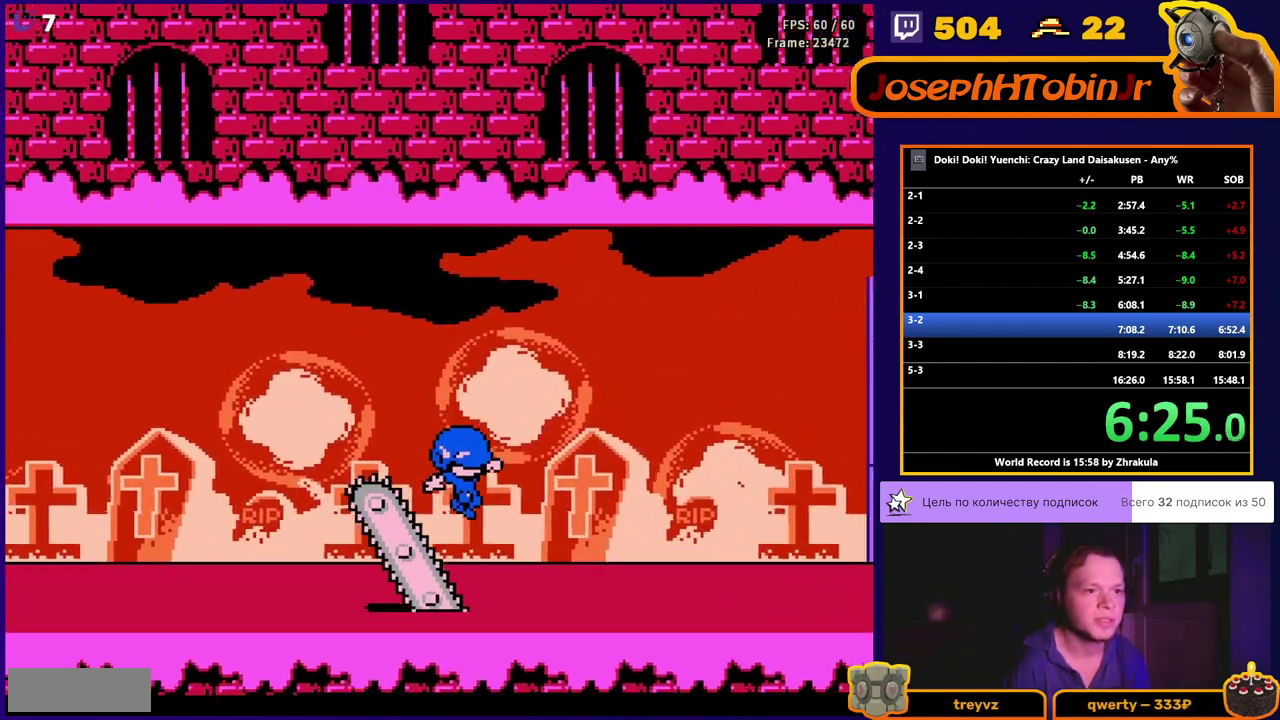
{"buttons": ["DPAD_RIGHT"], "events": []}
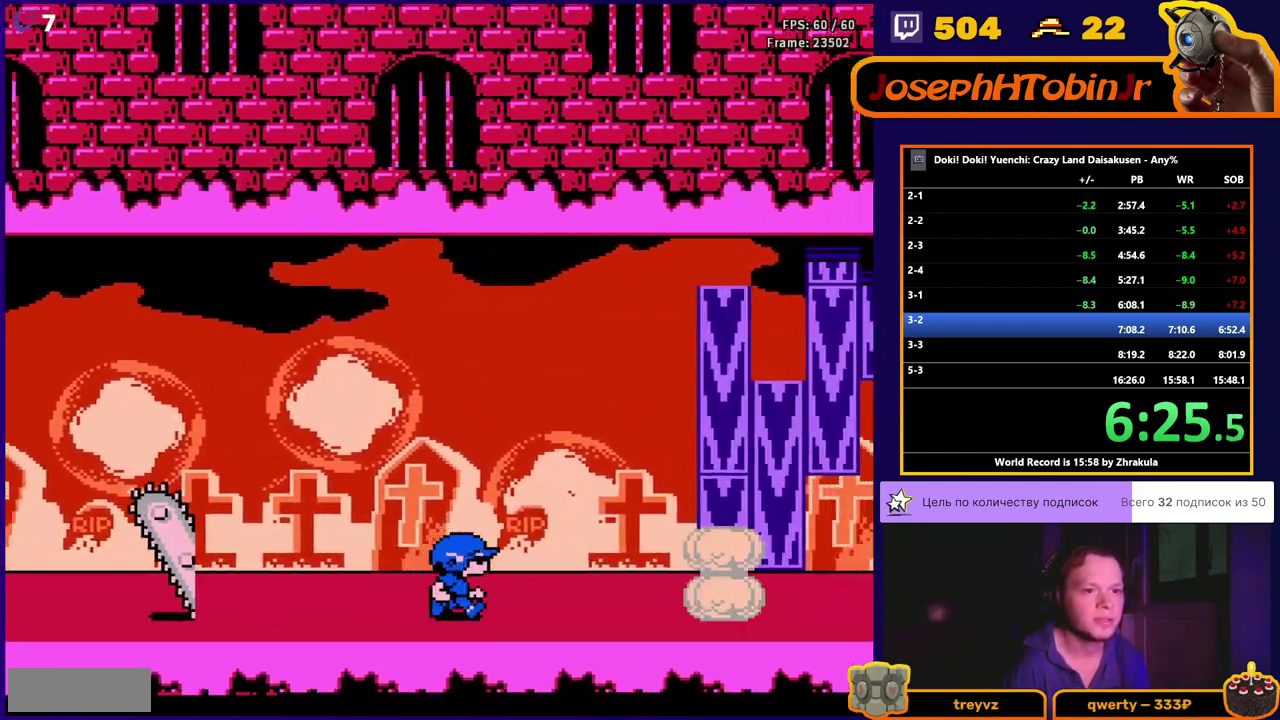
{"buttons": ["DPAD_RIGHT"], "events": [[67, "B", "down"], [117, "B", "up"]]}
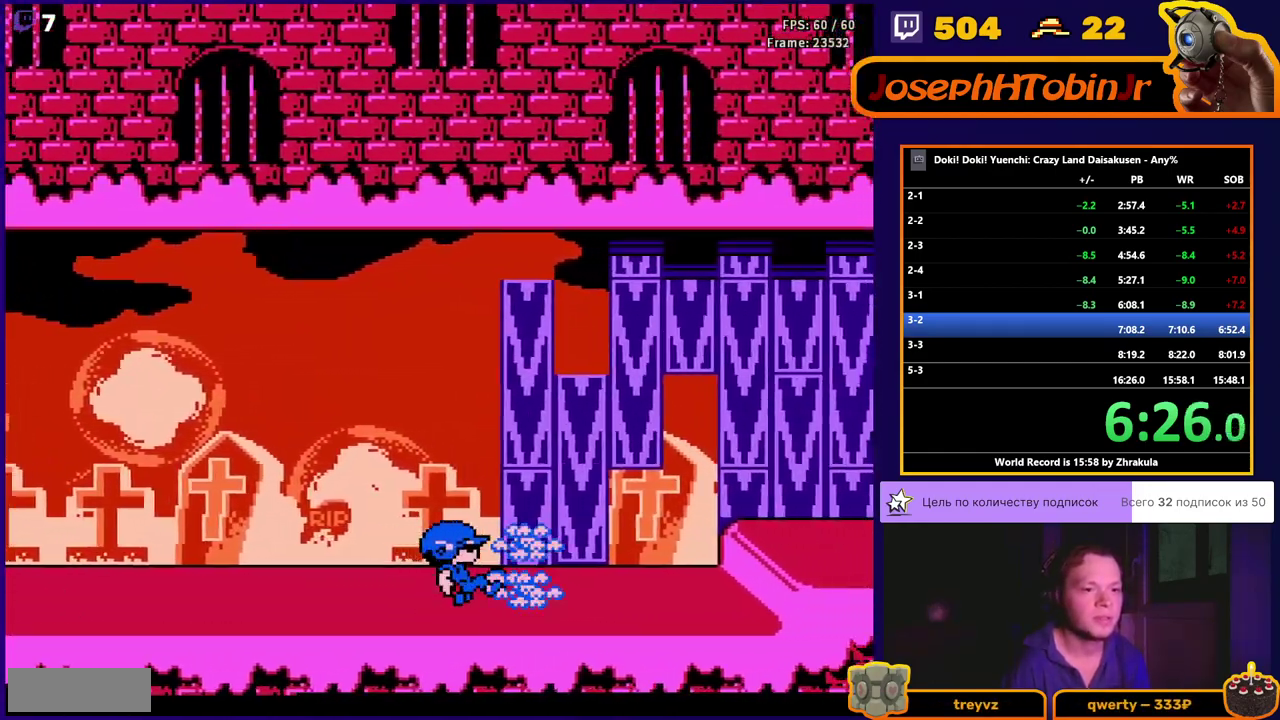
{"buttons": ["DPAD_RIGHT"], "events": []}
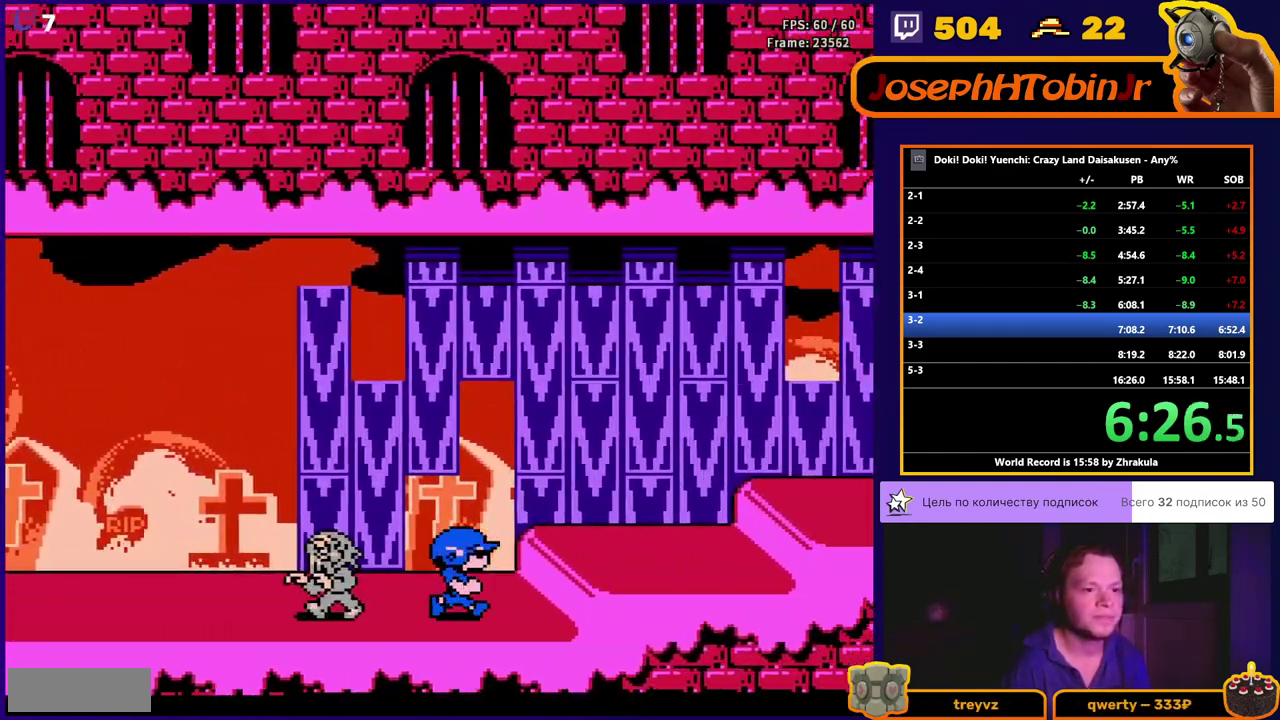
{"buttons": ["DPAD_RIGHT"], "events": [[100, "A", "down"], [150, "A", "up"]]}
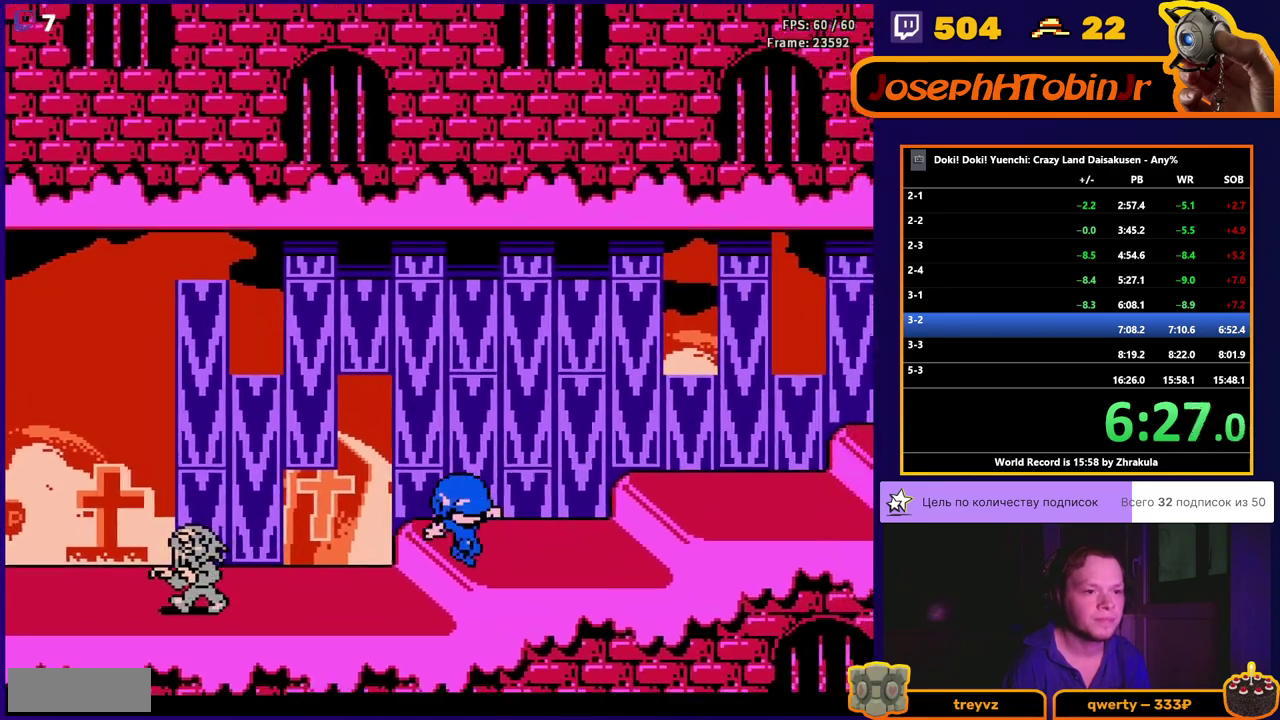
{"buttons": ["DPAD_RIGHT"], "events": [[333, "A", "down"], [400, "A", "up"]]}
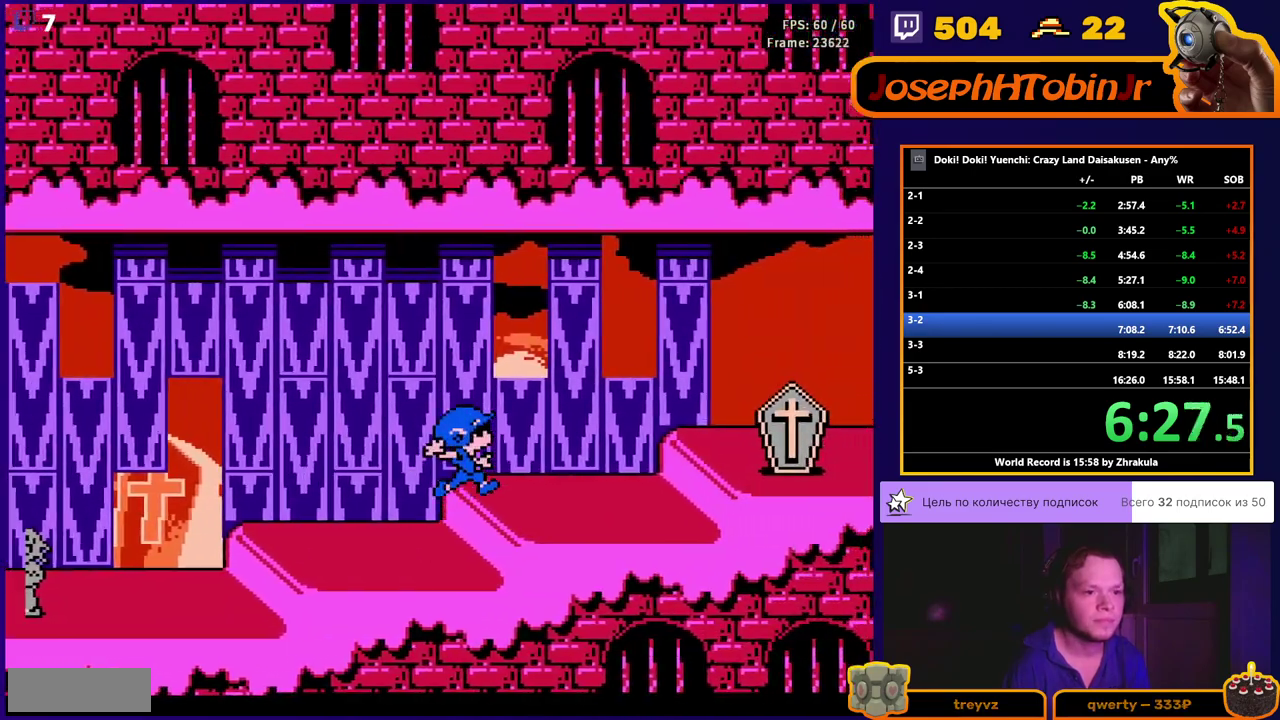
{"buttons": ["DPAD_RIGHT"], "events": []}